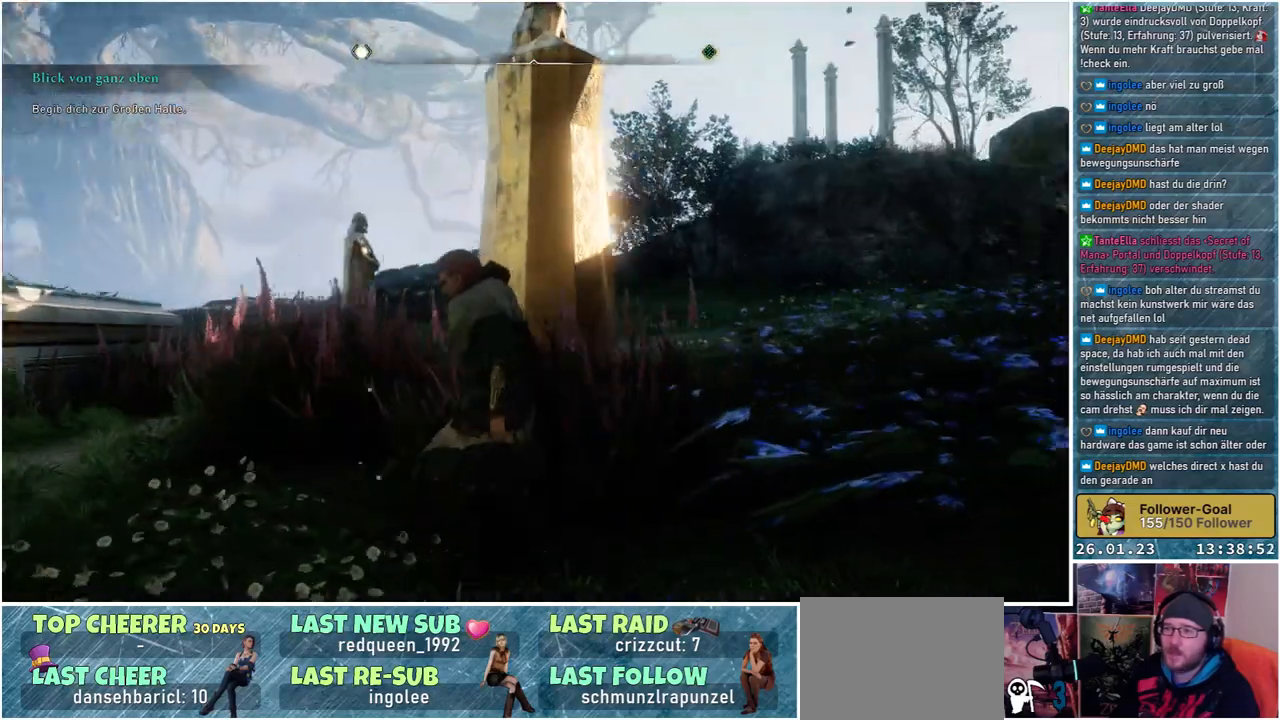
Gameplay with a controller (Xbox layout); each line is a JSON object with the inputs held at the frame after it. "events" lists button and stick changes between this image and that frame as [ms after this image, input, new state], when the widget could be followed in between.
{"buttons": [], "left_stick": "up-left", "right_stick": "center", "events": [[217, "right_stick", "center"]]}
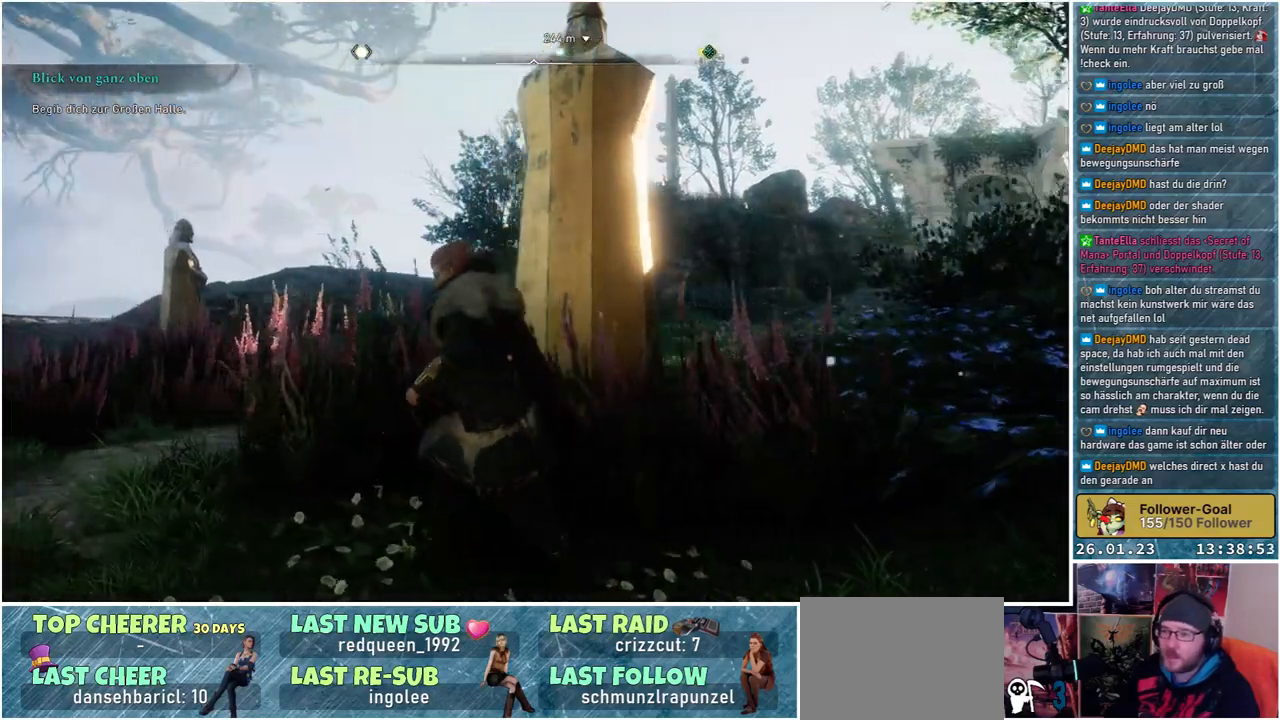
{"buttons": [], "left_stick": "up-left", "right_stick": "center", "events": []}
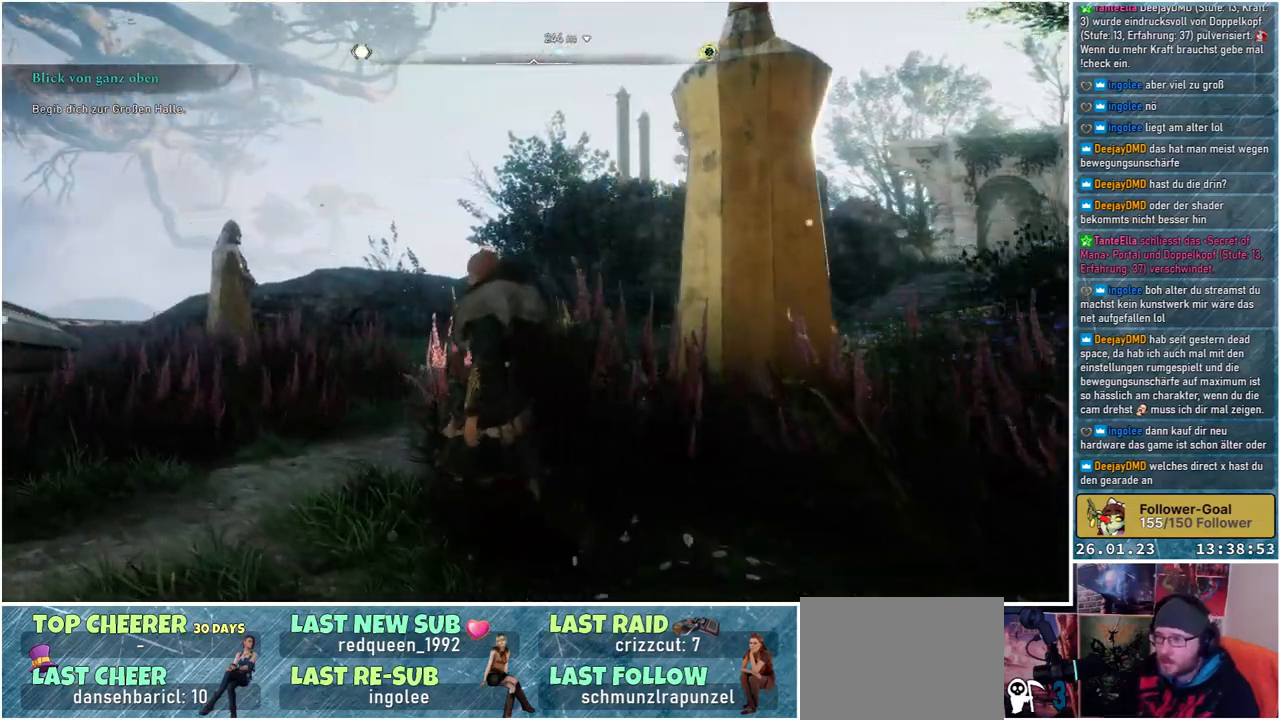
{"buttons": [], "left_stick": "up-left", "right_stick": "right", "events": [[317, "right_stick", "right"]]}
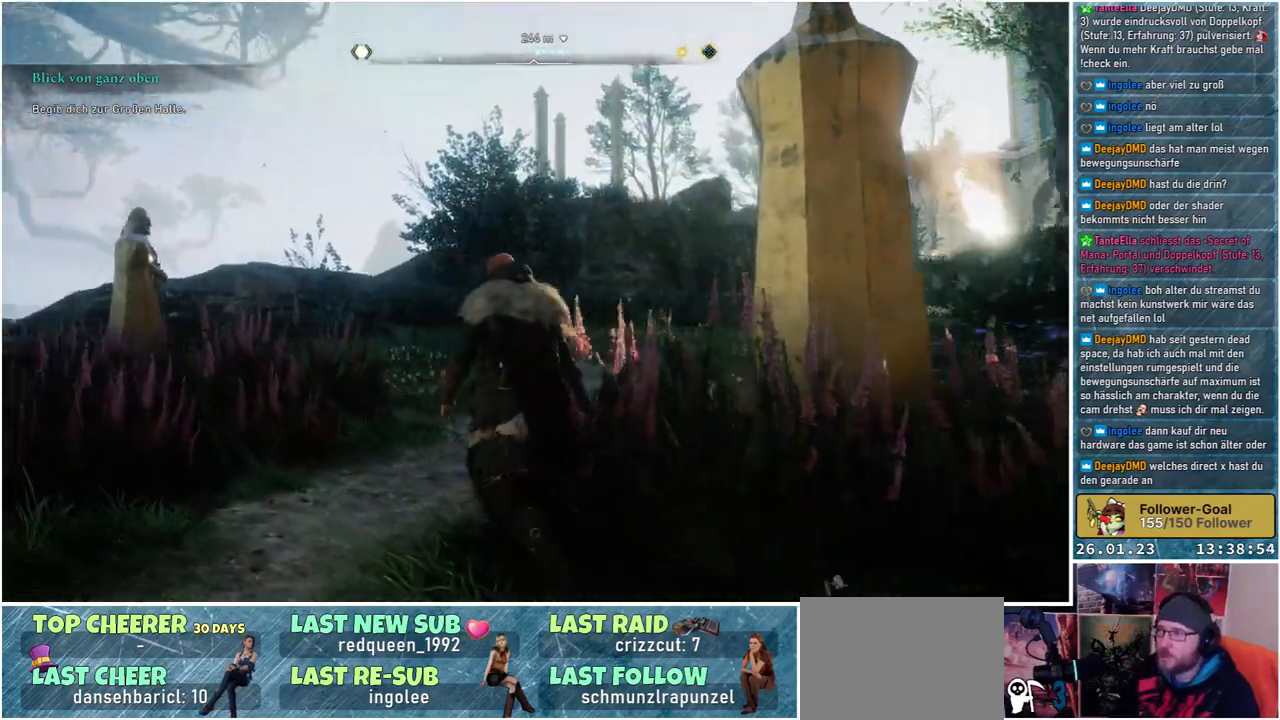
{"buttons": [], "left_stick": "left", "right_stick": "right", "events": [[267, "left_stick", "left"]]}
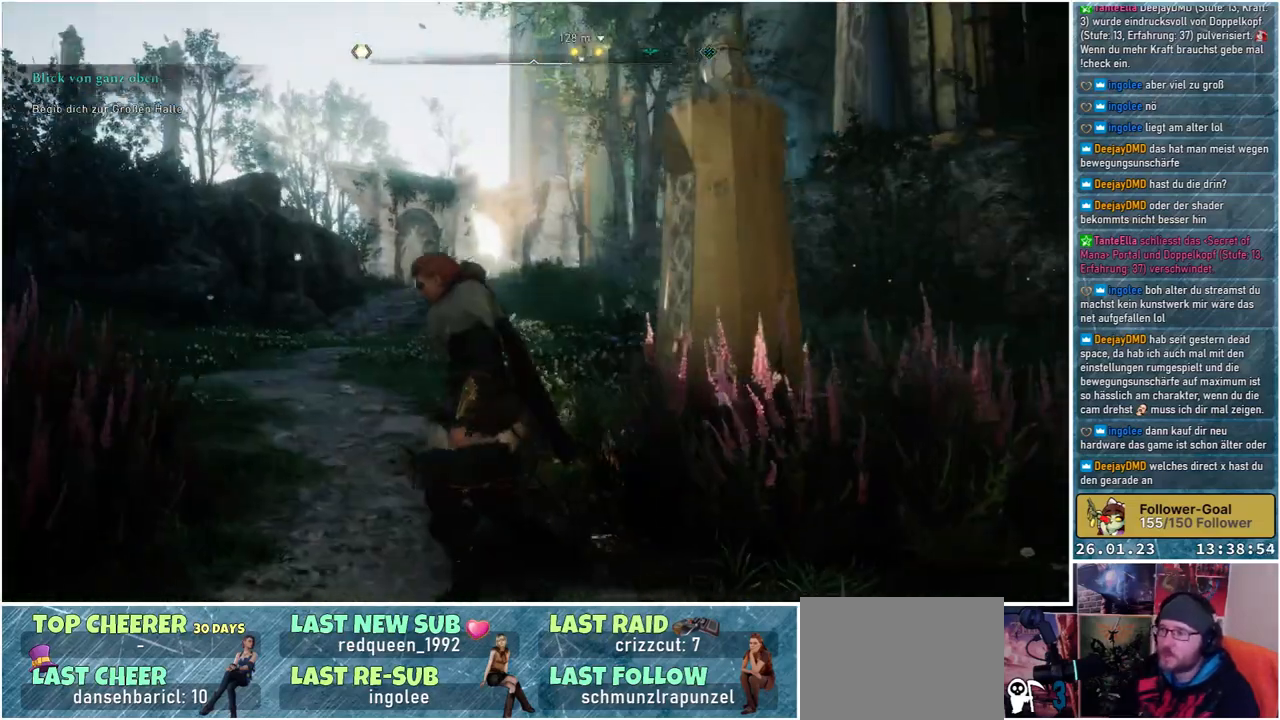
{"buttons": [], "left_stick": "right", "right_stick": "left", "events": [[67, "right_stick", "center"], [167, "left_stick", "down"], [283, "left_stick", "down-right"], [383, "right_stick", "left"], [500, "left_stick", "right"]]}
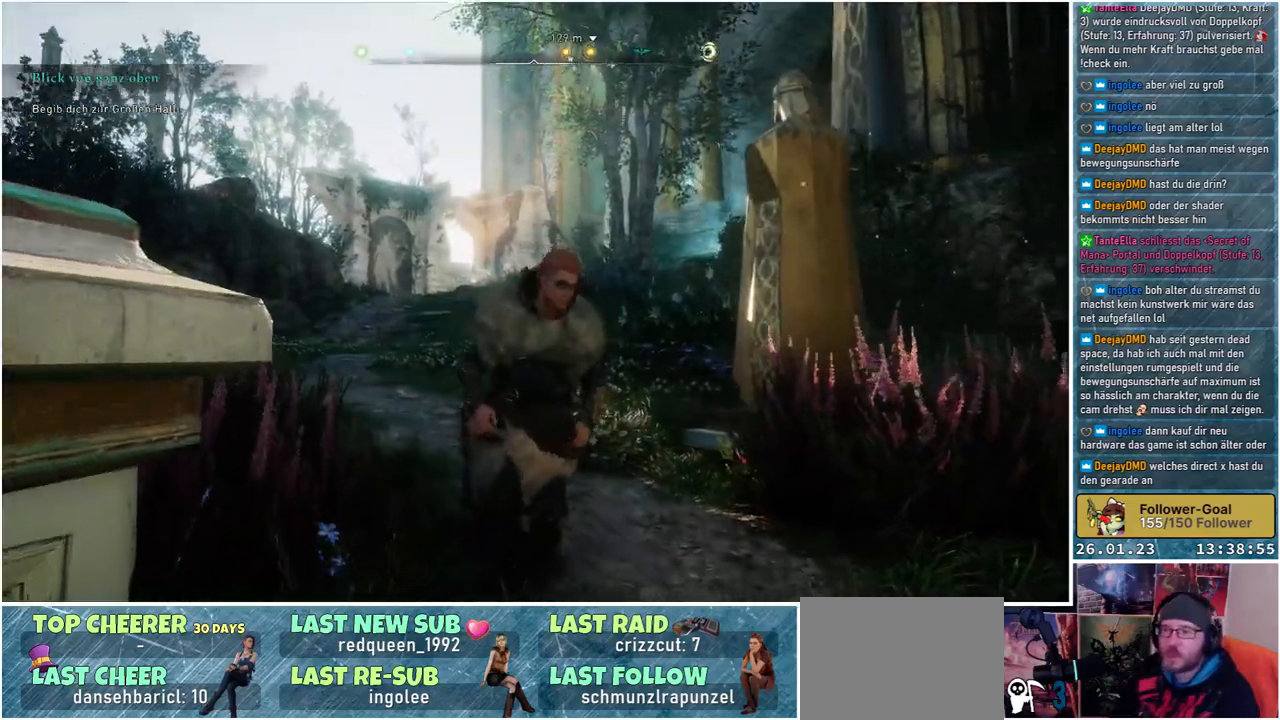
{"buttons": [], "left_stick": "down-right", "right_stick": "left", "events": [[317, "left_stick", "down-right"]]}
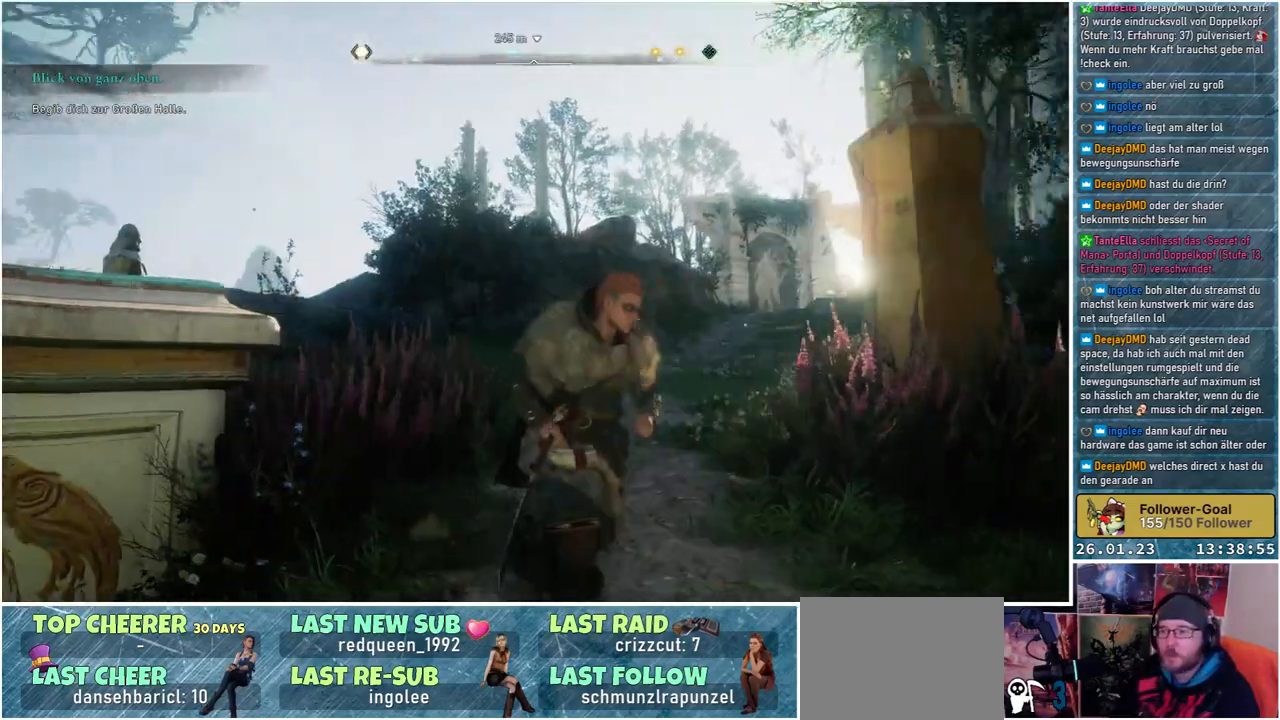
{"buttons": [], "left_stick": "down", "right_stick": "left", "events": [[367, "left_stick", "down"]]}
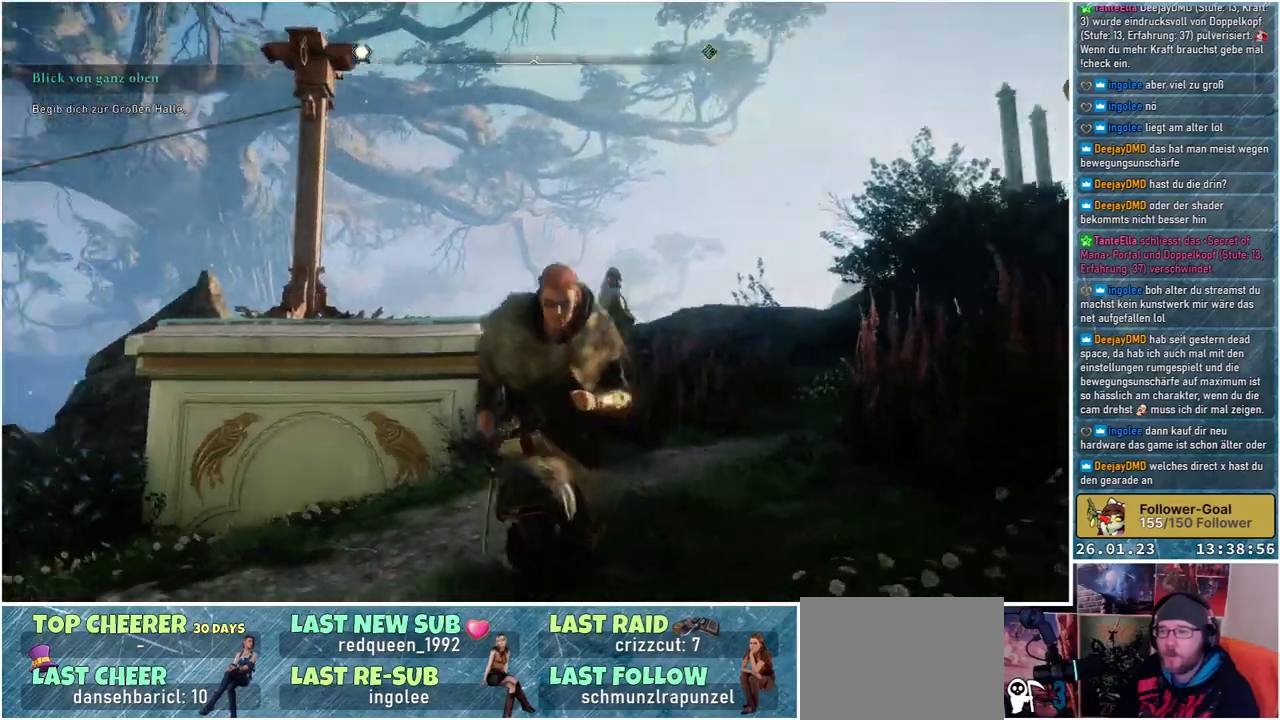
{"buttons": [], "left_stick": "up-left", "right_stick": "left", "events": [[100, "left_stick", "down-left"], [233, "left_stick", "left"], [333, "left_stick", "up-left"]]}
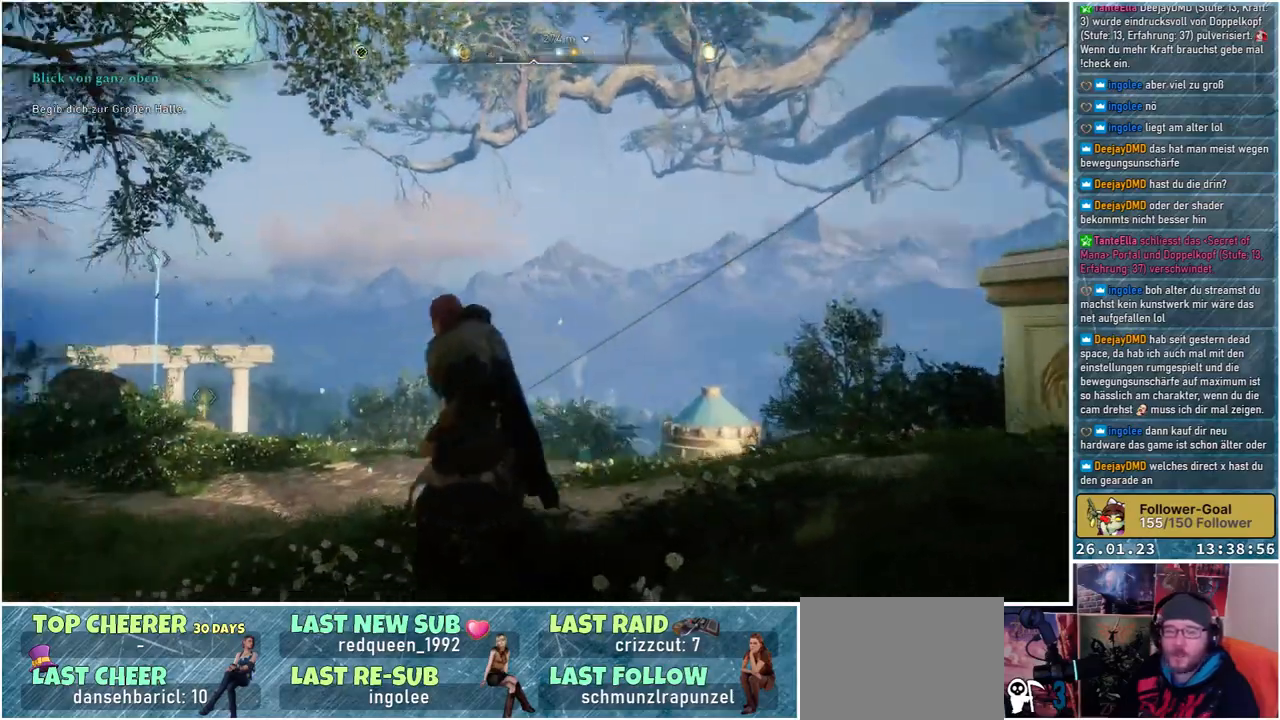
{"buttons": [], "left_stick": "up", "right_stick": "center", "events": [[67, "left_stick", "up"], [350, "right_stick", "center"]]}
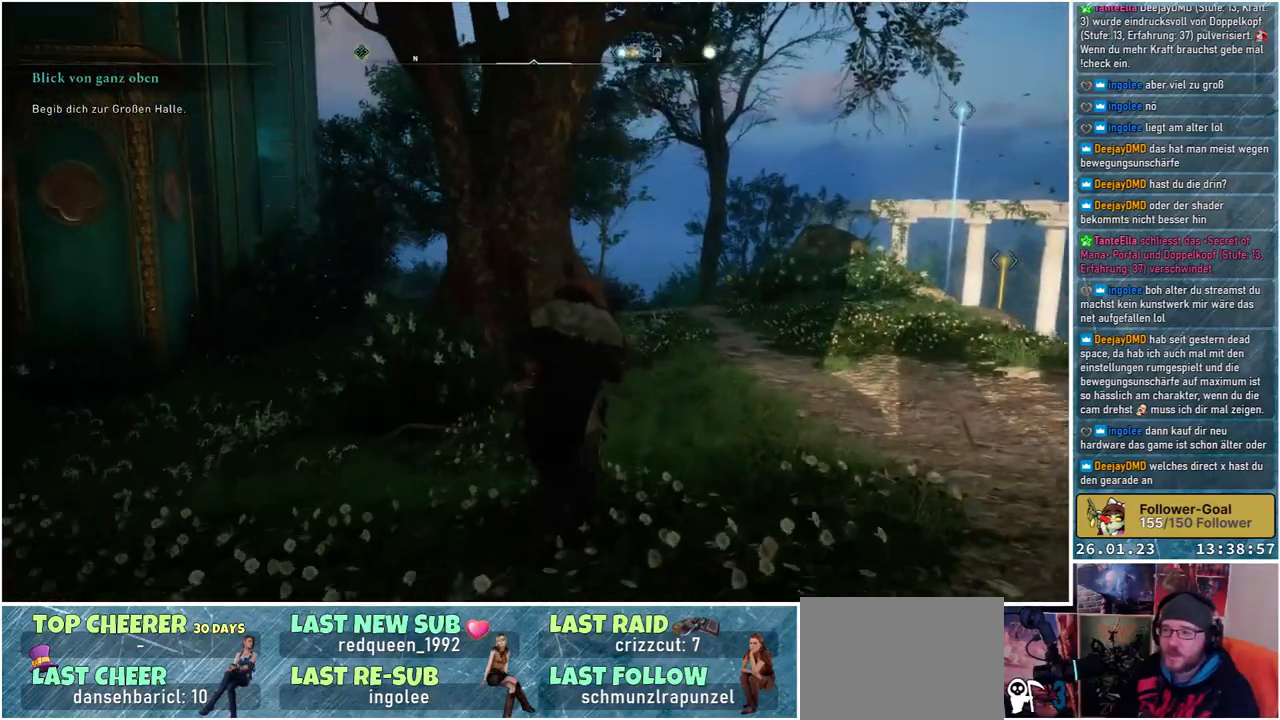
{"buttons": [], "left_stick": "up-right", "right_stick": "center", "events": [[33, "left_stick", "up-right"]]}
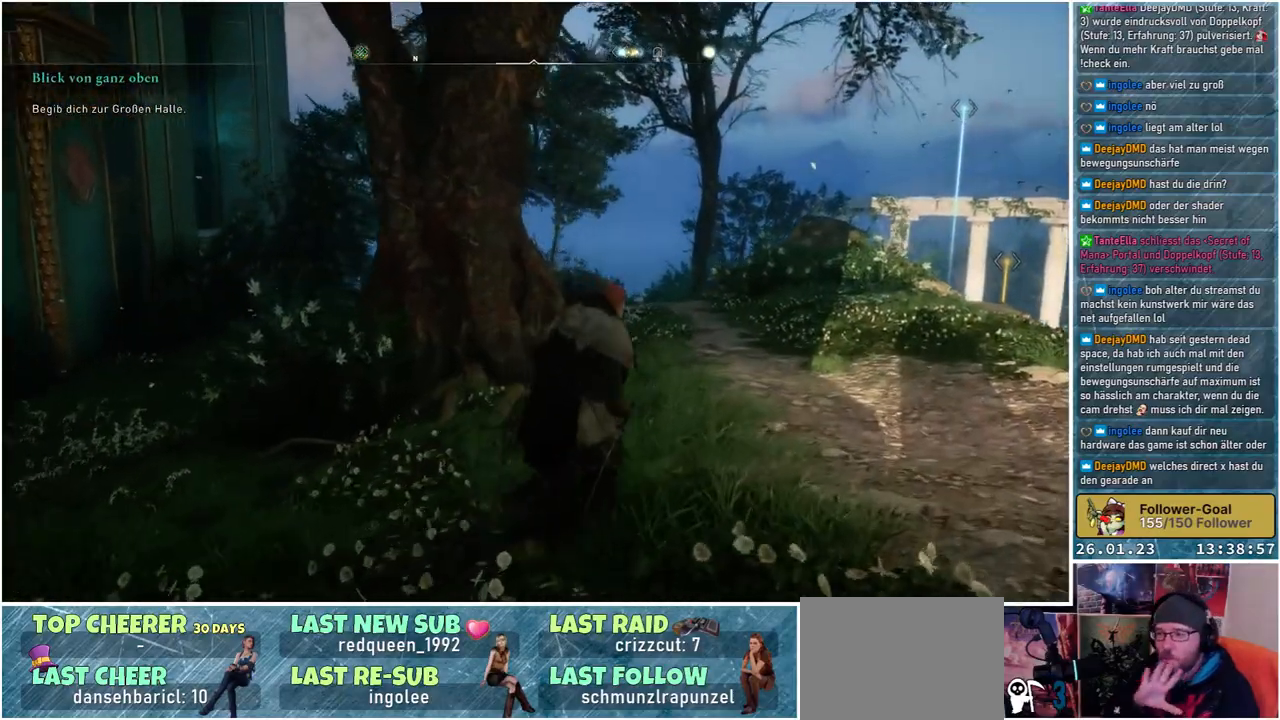
{"buttons": [], "left_stick": "up-right", "right_stick": "center", "events": []}
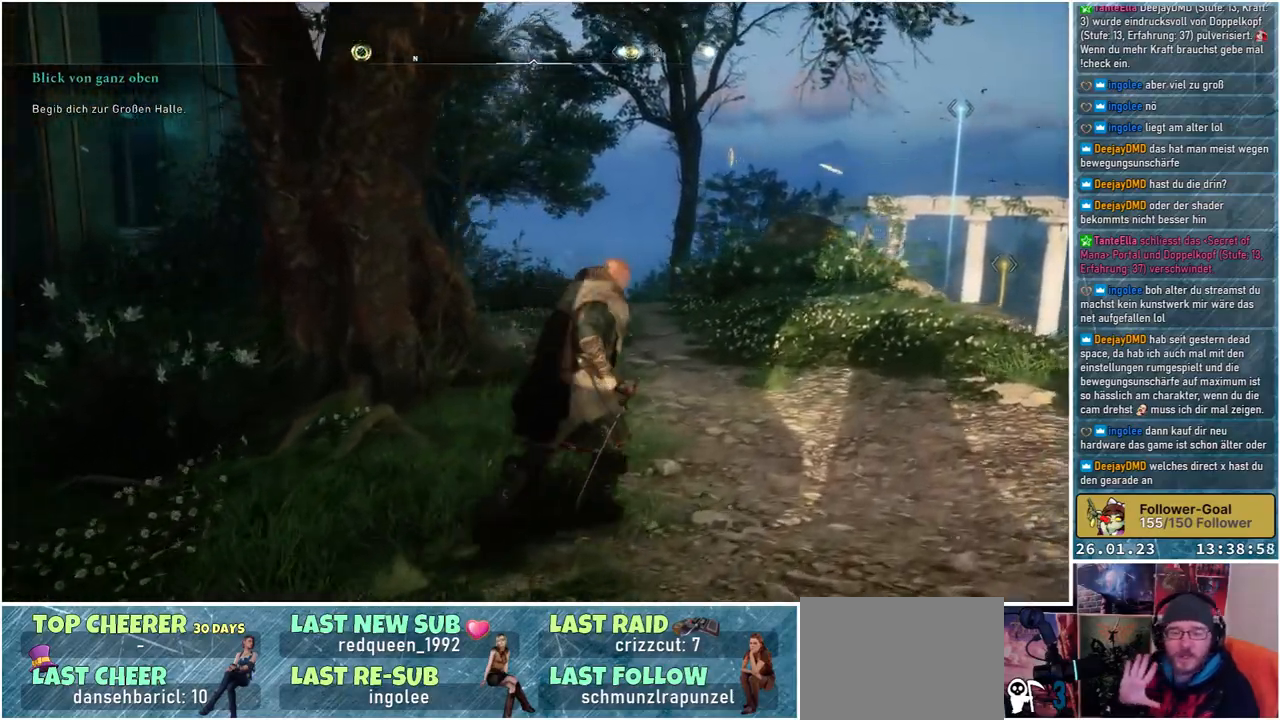
{"buttons": [], "left_stick": "up-right", "right_stick": "center", "events": []}
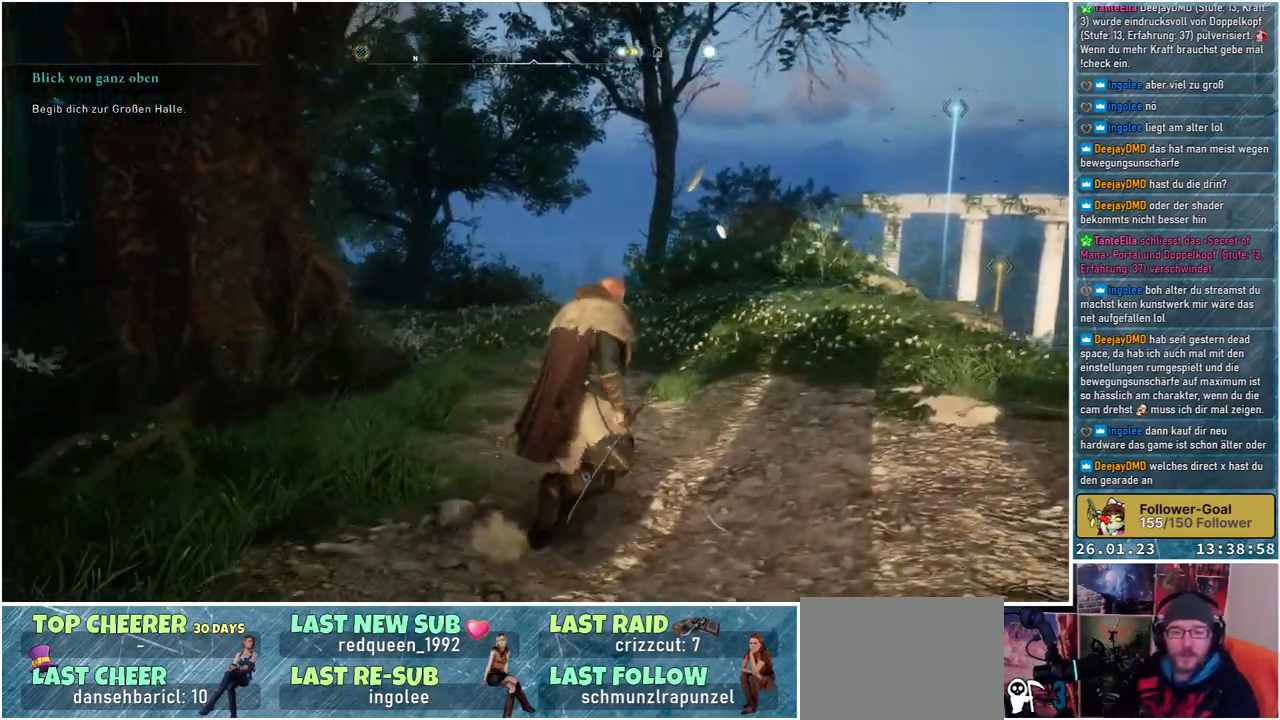
{"buttons": [], "left_stick": "up-right", "right_stick": "right", "events": [[367, "right_stick", "right"]]}
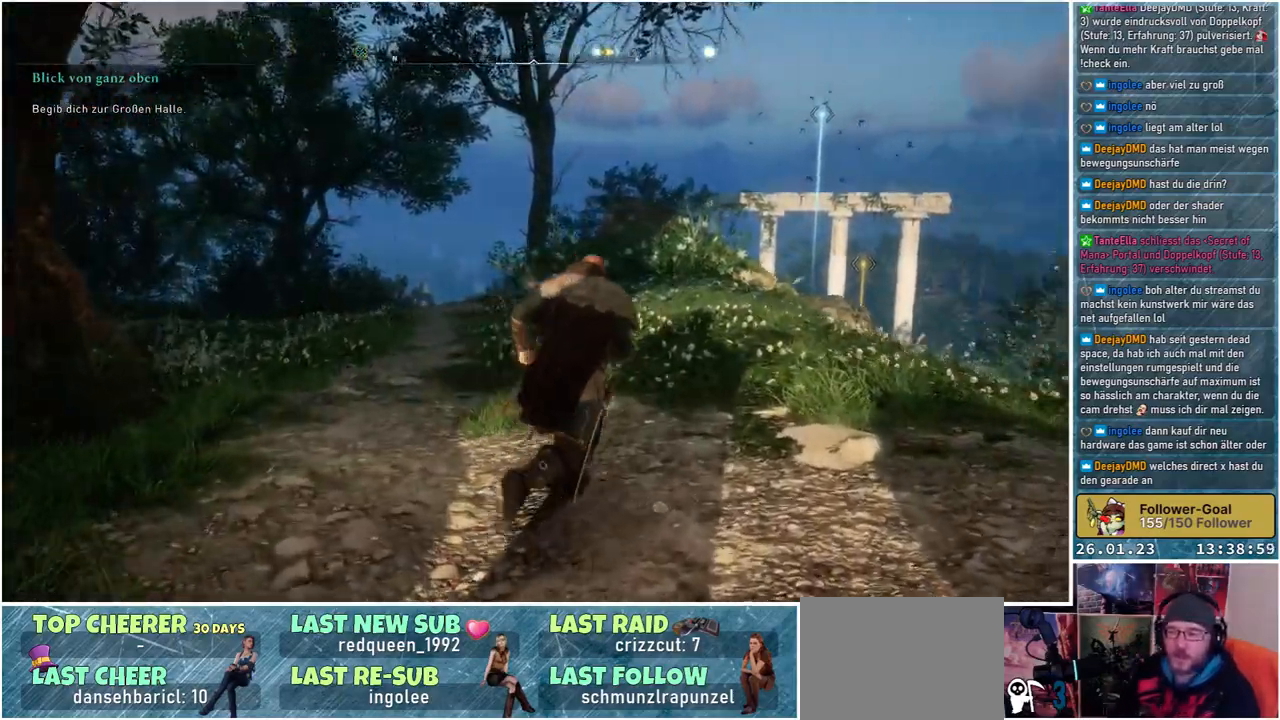
{"buttons": [], "left_stick": "up", "right_stick": "down", "events": [[83, "right_stick", "down-right"], [150, "left_stick", "up"], [267, "right_stick", "center"], [467, "right_stick", "down"]]}
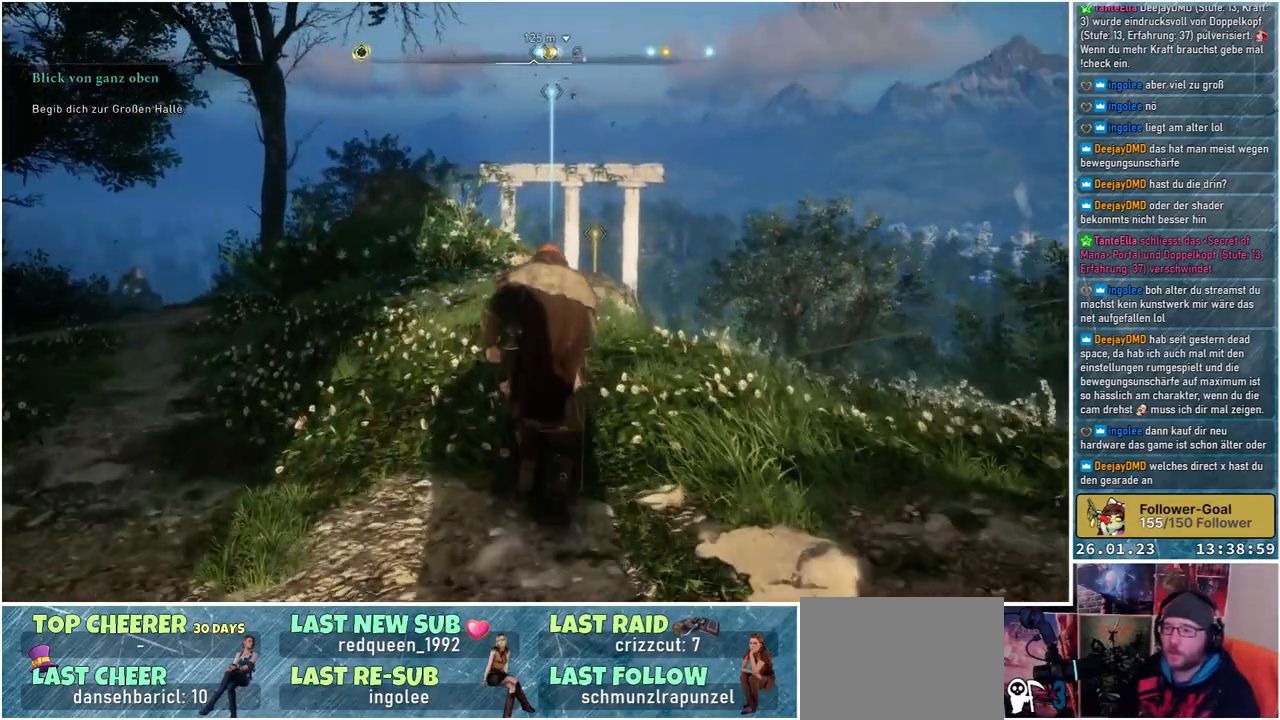
{"buttons": [], "left_stick": "up", "right_stick": "down-left", "events": [[150, "right_stick", "center"], [467, "right_stick", "down-left"]]}
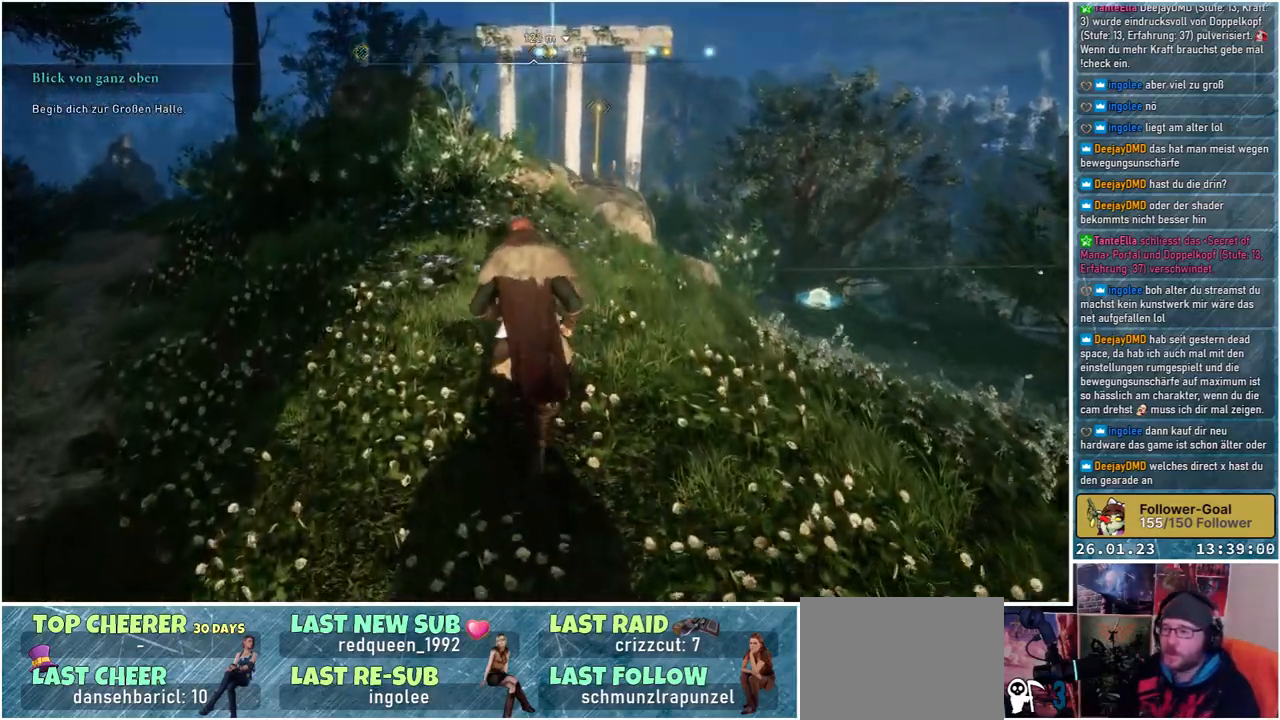
{"buttons": [], "left_stick": "up", "right_stick": "center", "events": [[83, "right_stick", "left"], [483, "right_stick", "center"]]}
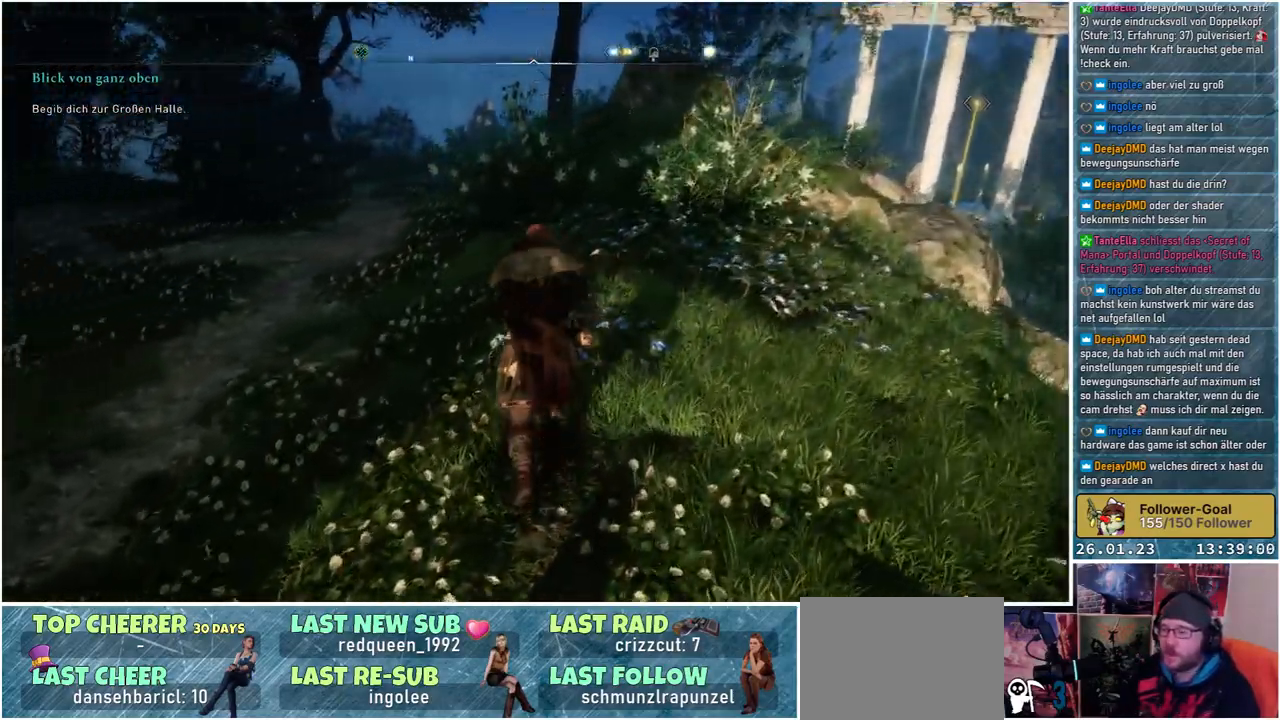
{"buttons": [], "left_stick": "right", "right_stick": "right", "events": [[217, "right_stick", "right"], [267, "left_stick", "right"]]}
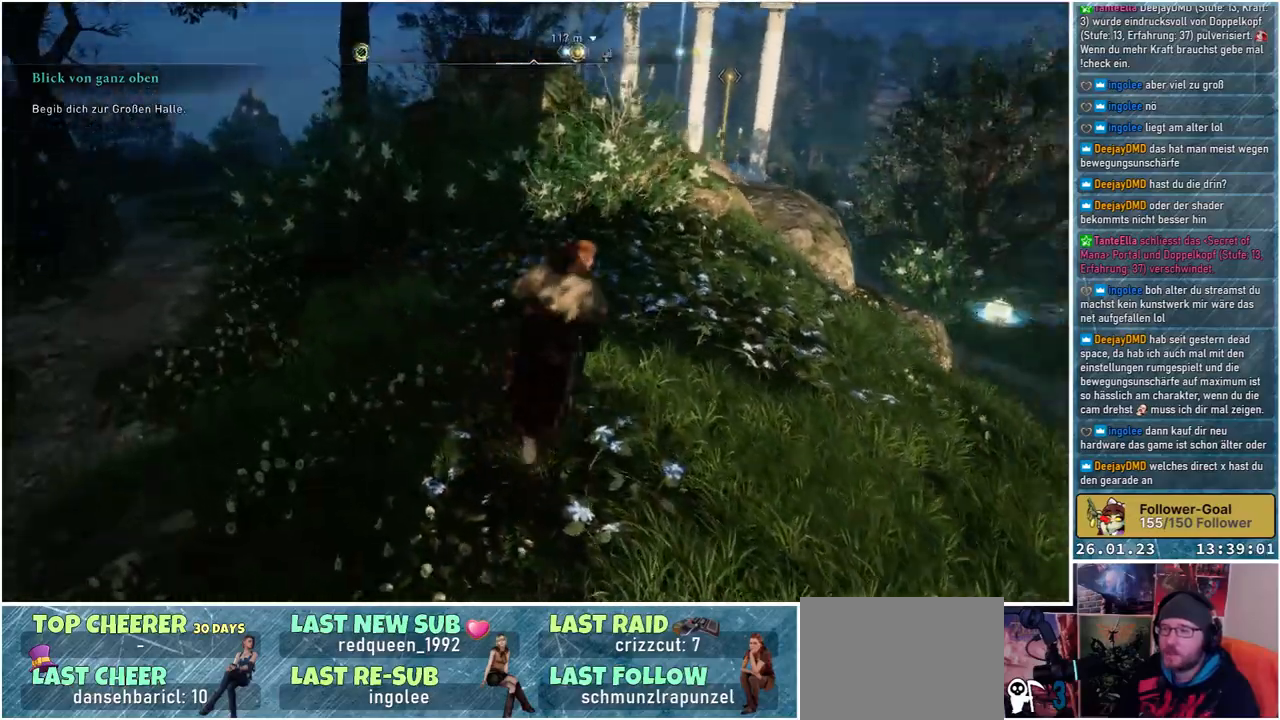
{"buttons": [], "left_stick": "right", "right_stick": "center", "events": [[300, "right_stick", "center"]]}
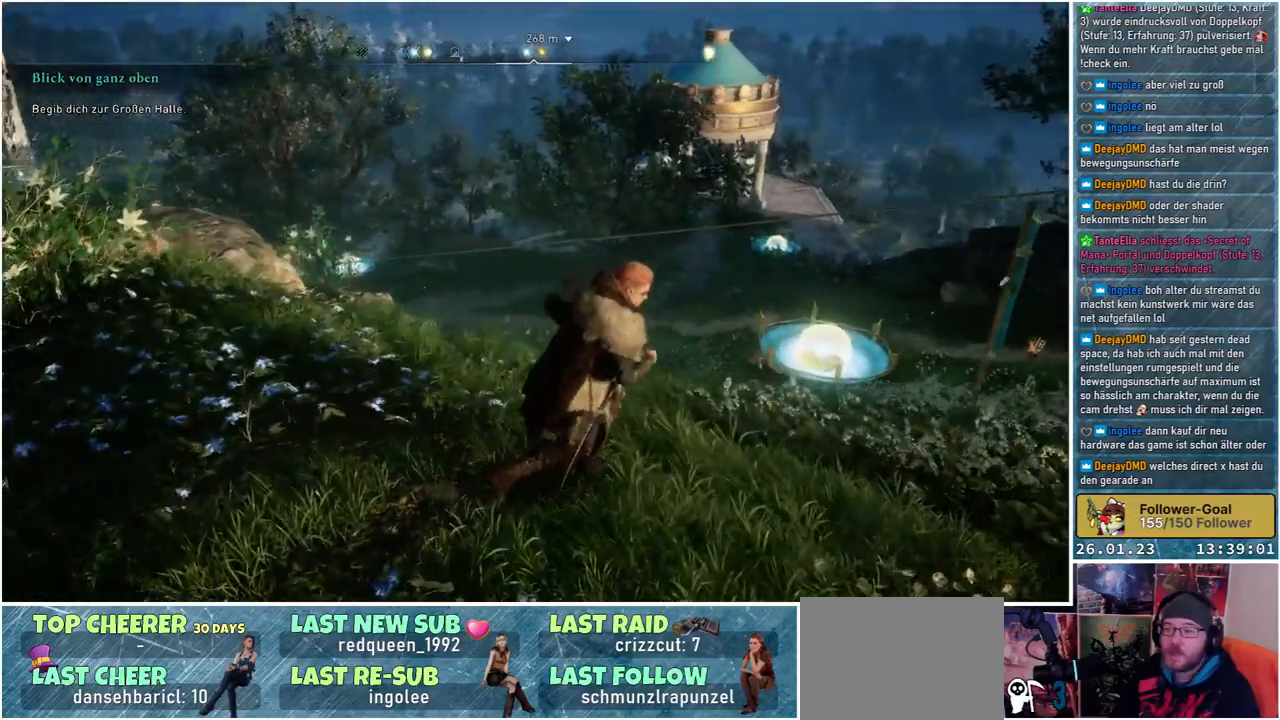
{"buttons": [], "left_stick": "right", "right_stick": "center", "events": []}
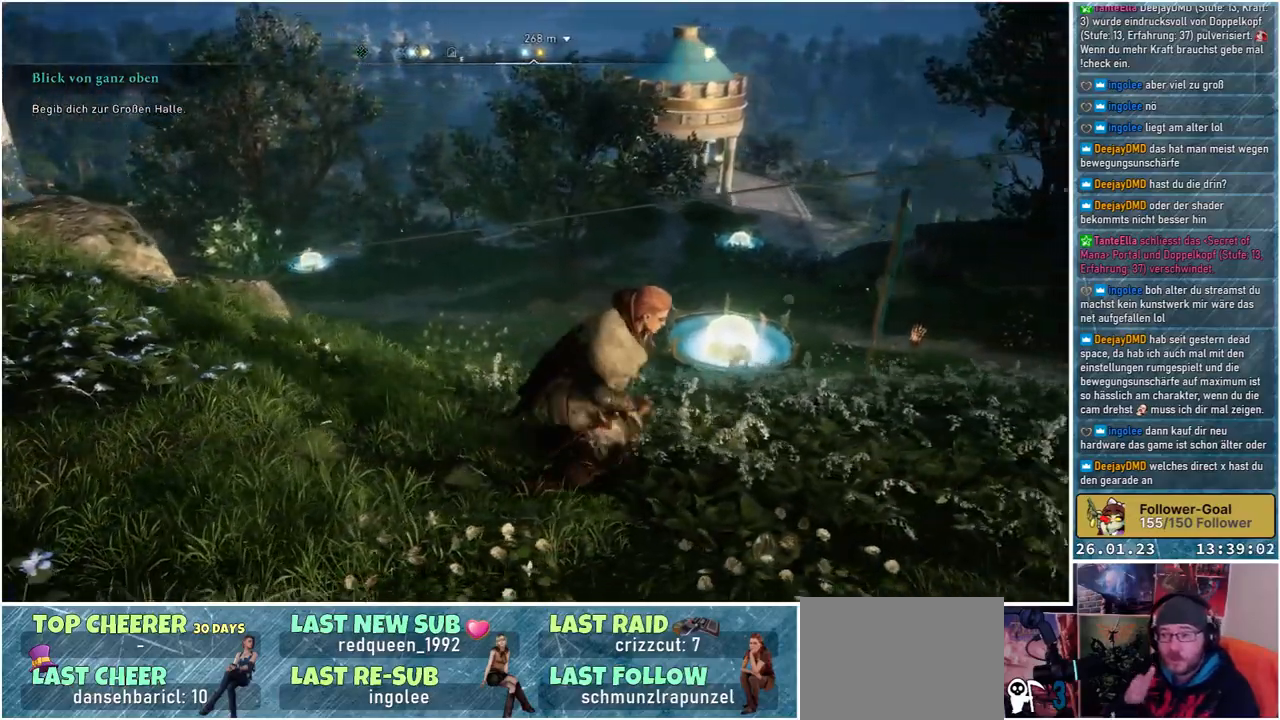
{"buttons": [], "left_stick": "up-right", "right_stick": "center", "events": [[317, "left_stick", "up-right"]]}
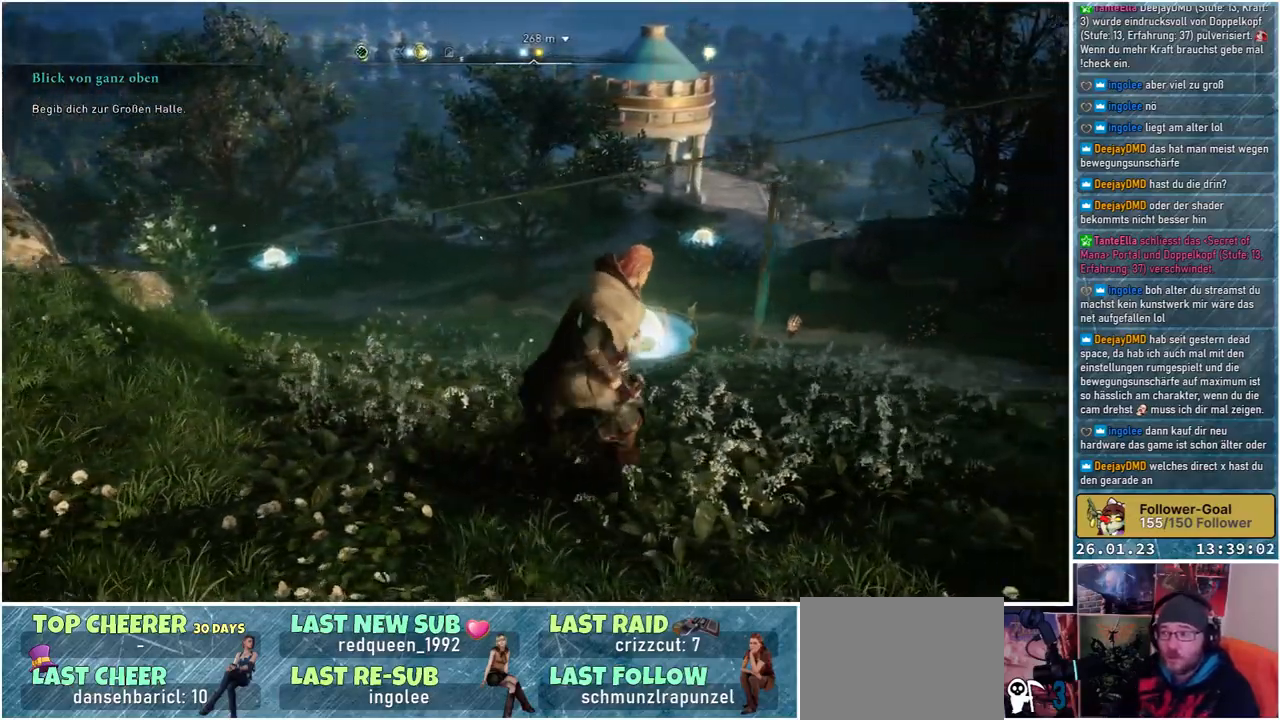
{"buttons": [], "left_stick": "right", "right_stick": "left", "events": [[133, "left_stick", "right"], [183, "right_stick", "left"]]}
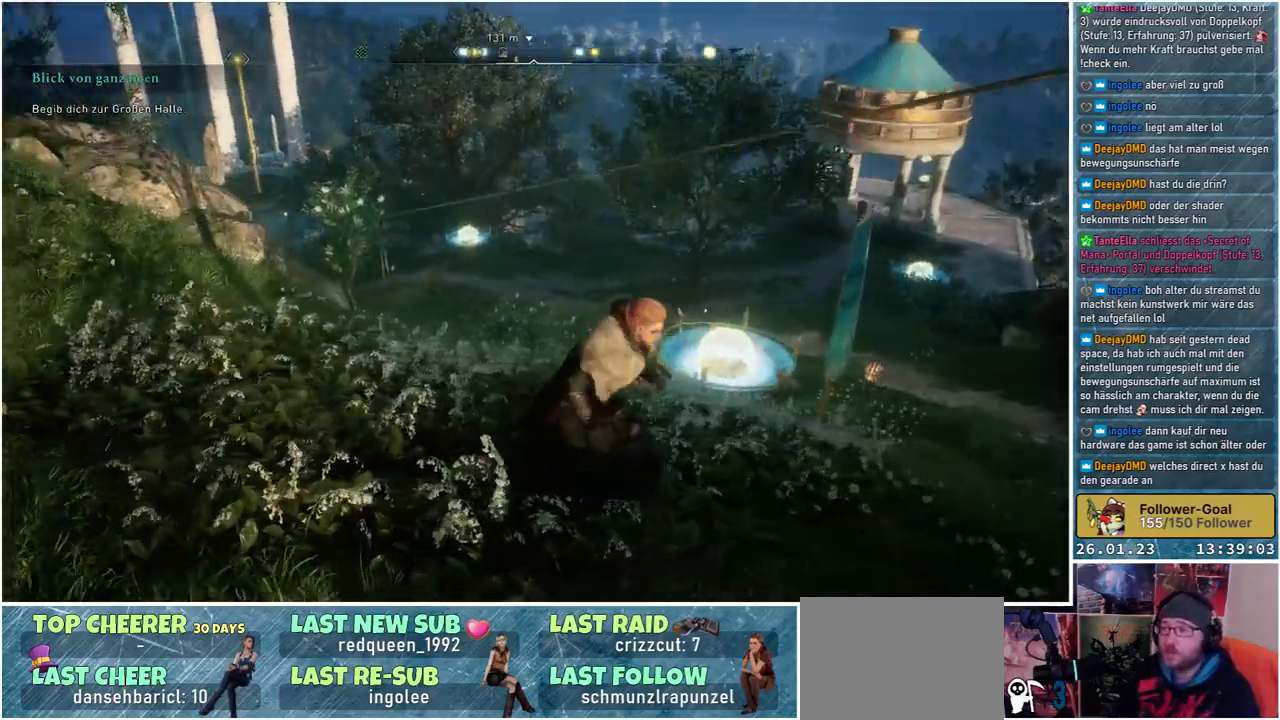
{"buttons": ["A"], "left_stick": "up", "right_stick": "center", "events": [[100, "left_stick", "up-right"], [100, "right_stick", "center"], [317, "left_stick", "up"], [400, "A", "down"]]}
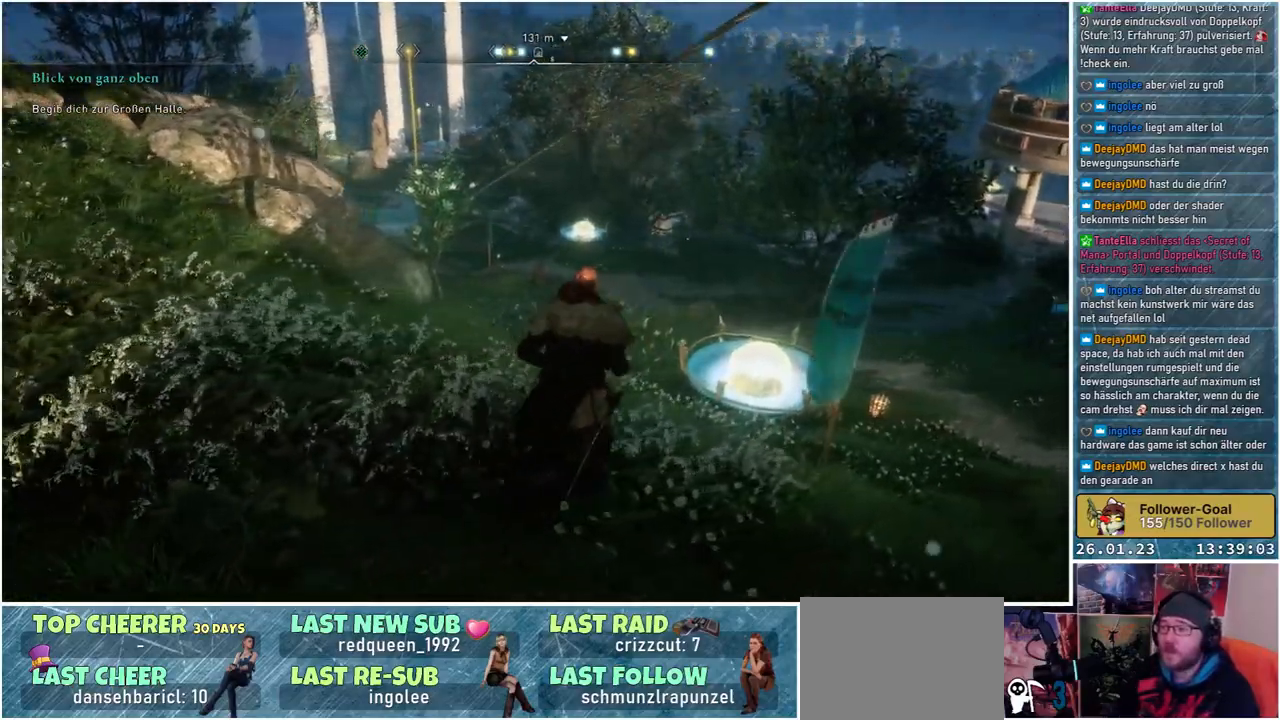
{"buttons": ["A"], "left_stick": "up-left", "right_stick": "center", "events": [[167, "left_stick", "up-left"]]}
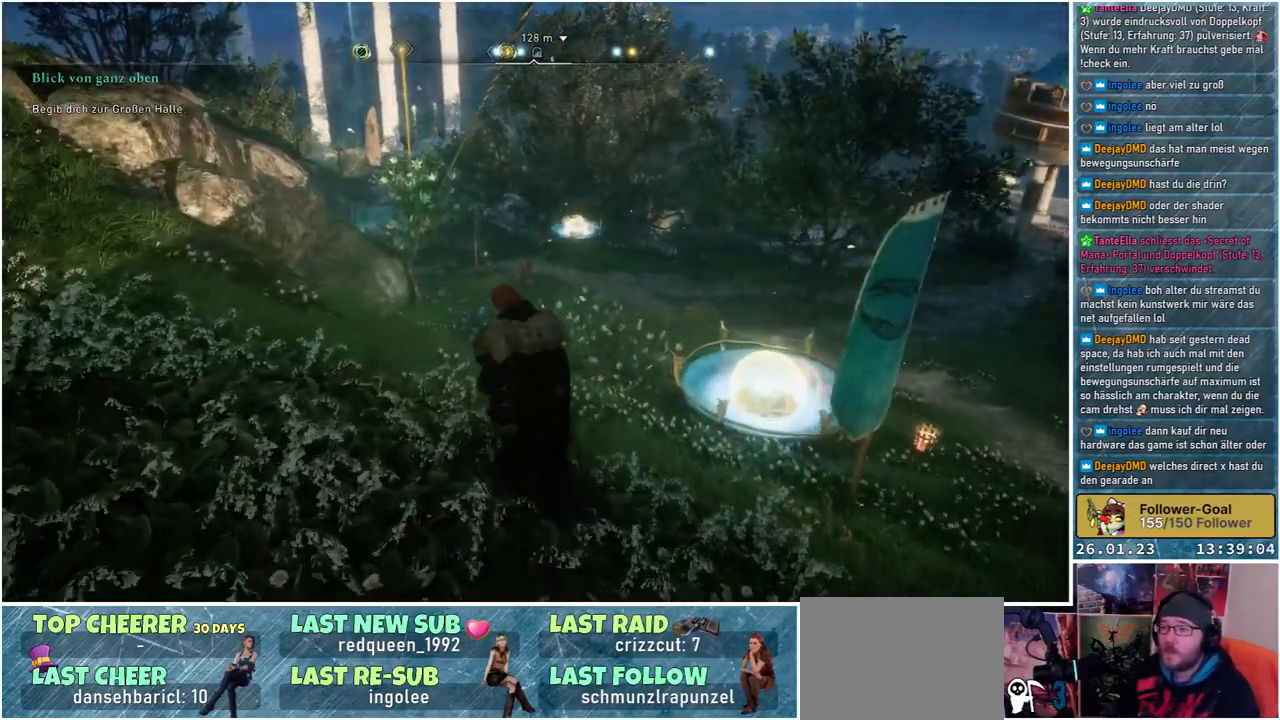
{"buttons": [], "left_stick": "up", "right_stick": "down-left", "events": [[250, "A", "up"], [267, "A", "down"], [283, "A", "up"], [317, "left_stick", "up"], [500, "right_stick", "down-left"]]}
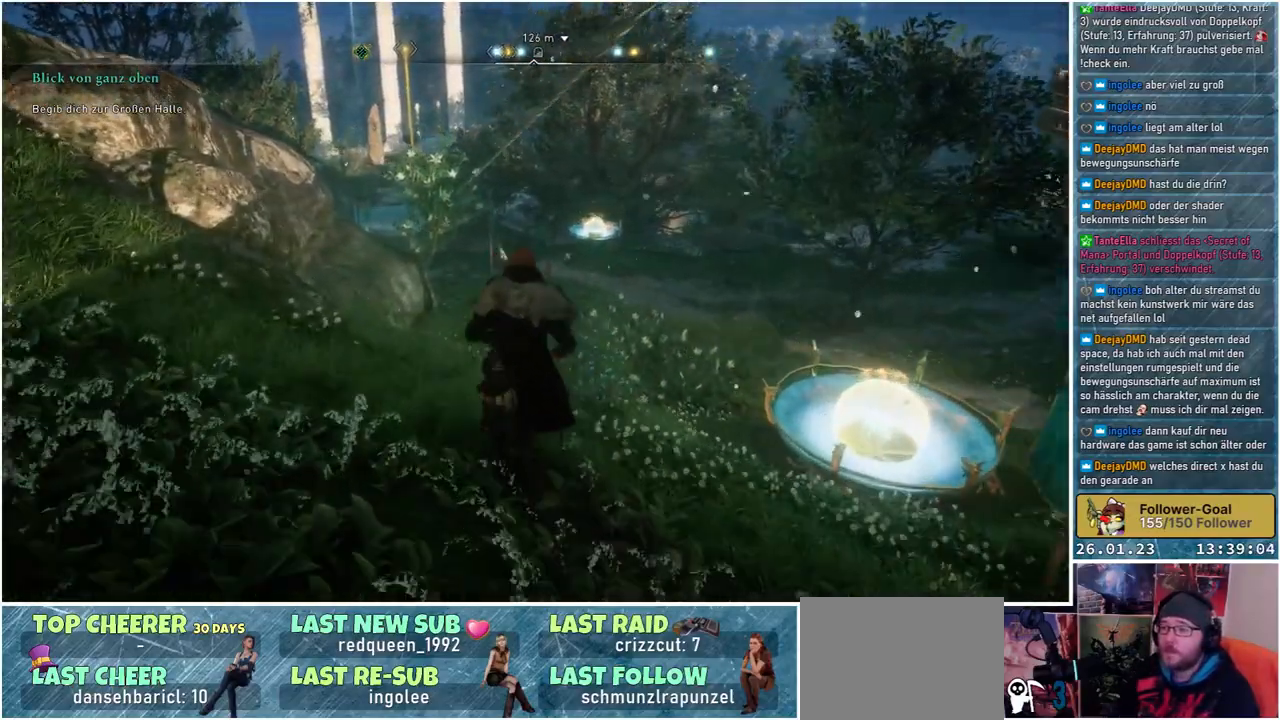
{"buttons": [], "left_stick": "down-right", "right_stick": "right", "events": [[117, "right_stick", "center"], [150, "left_stick", "down-right"], [317, "right_stick", "right"]]}
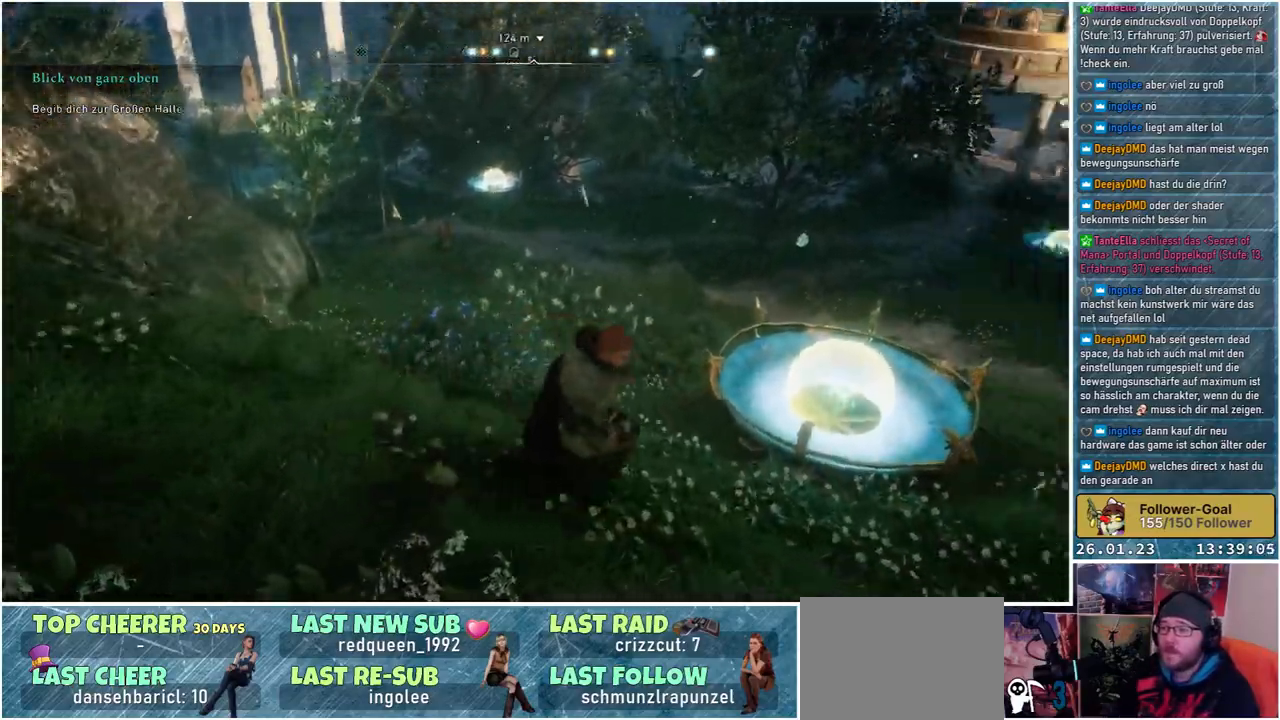
{"buttons": [], "left_stick": "right", "right_stick": "right", "events": [[333, "left_stick", "right"]]}
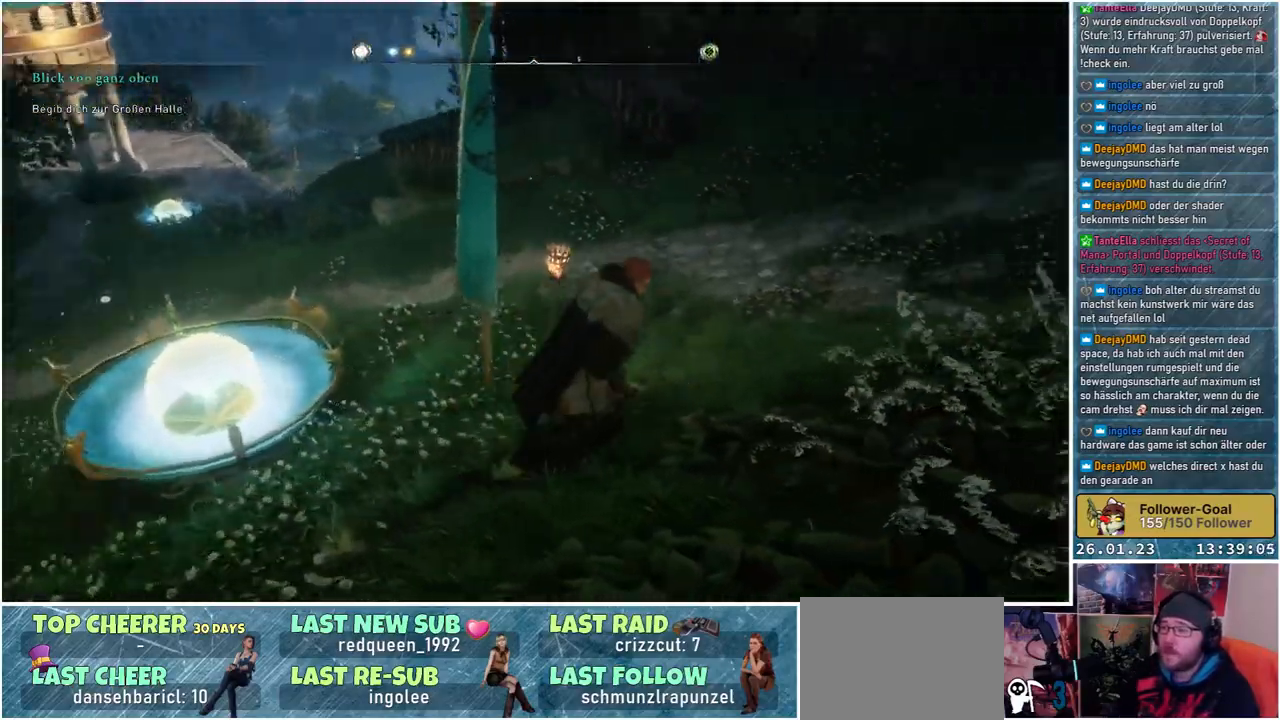
{"buttons": [], "left_stick": "up-right", "right_stick": "up-right", "events": [[200, "right_stick", "up-right"], [267, "left_stick", "up-right"]]}
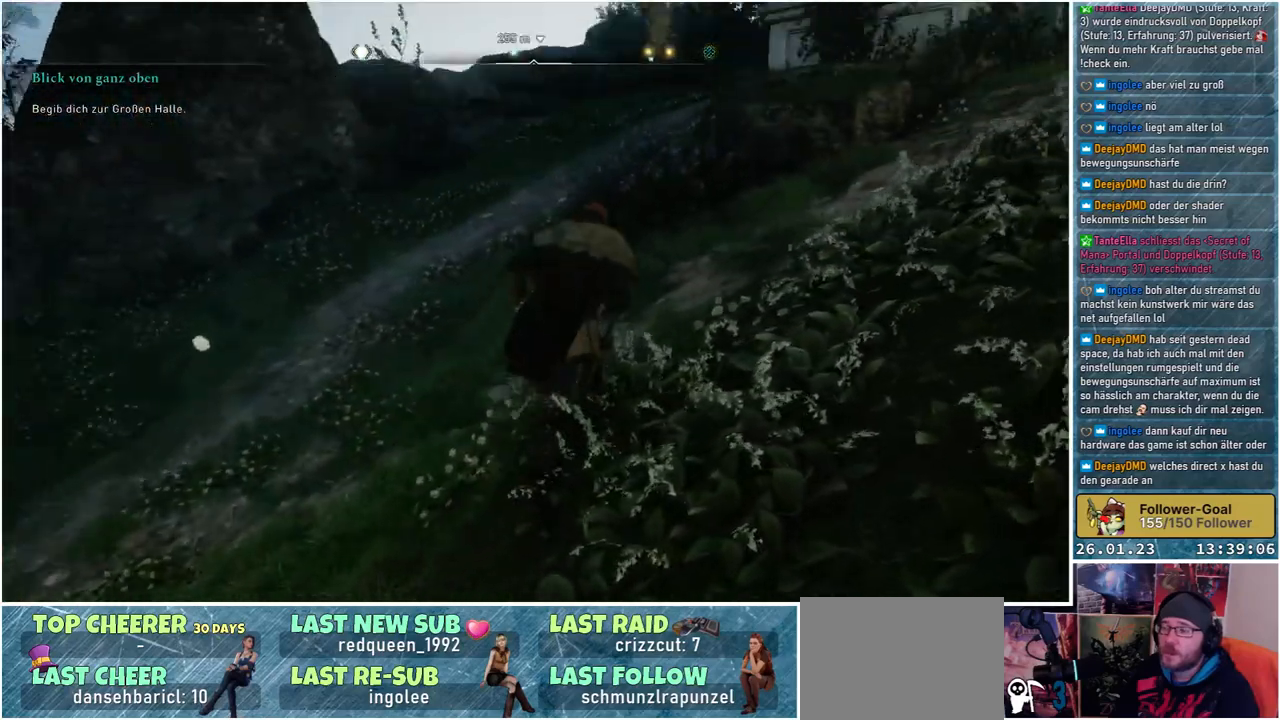
{"buttons": [], "left_stick": "up-right", "right_stick": "center", "events": [[150, "right_stick", "center"]]}
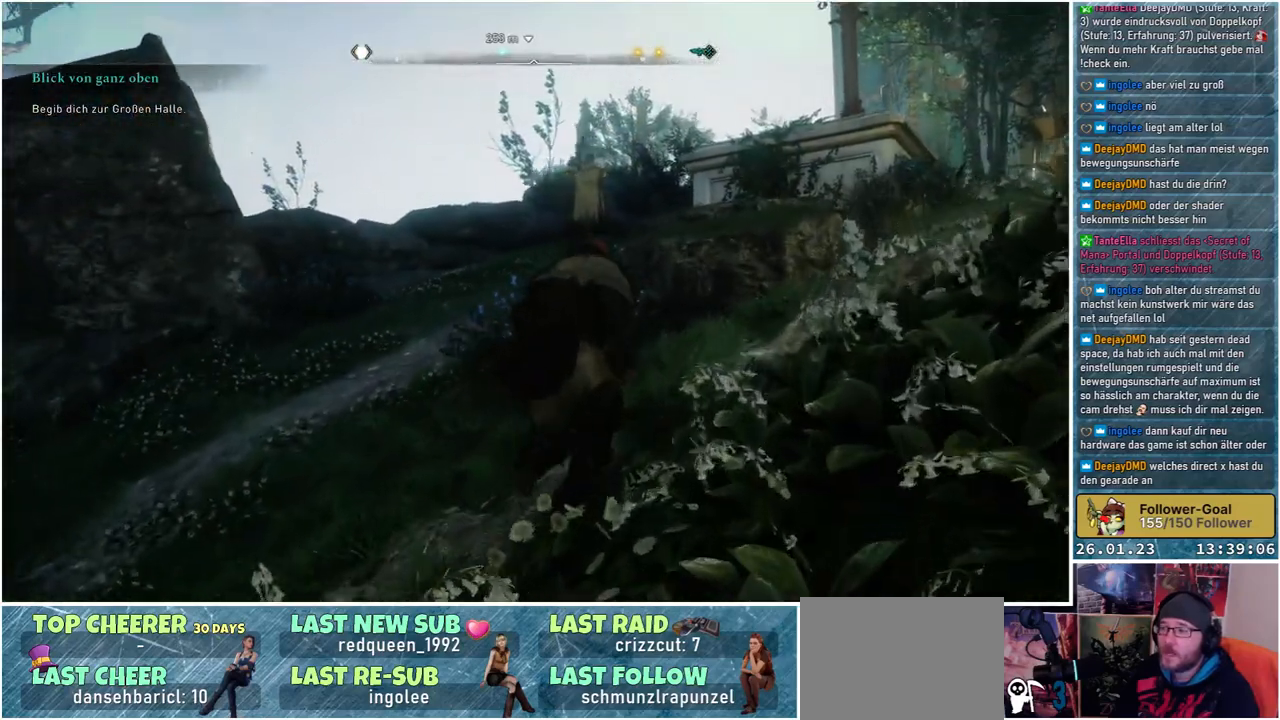
{"buttons": [], "left_stick": "up-right", "right_stick": "up-left", "events": [[183, "right_stick", "left"], [250, "right_stick", "up-left"]]}
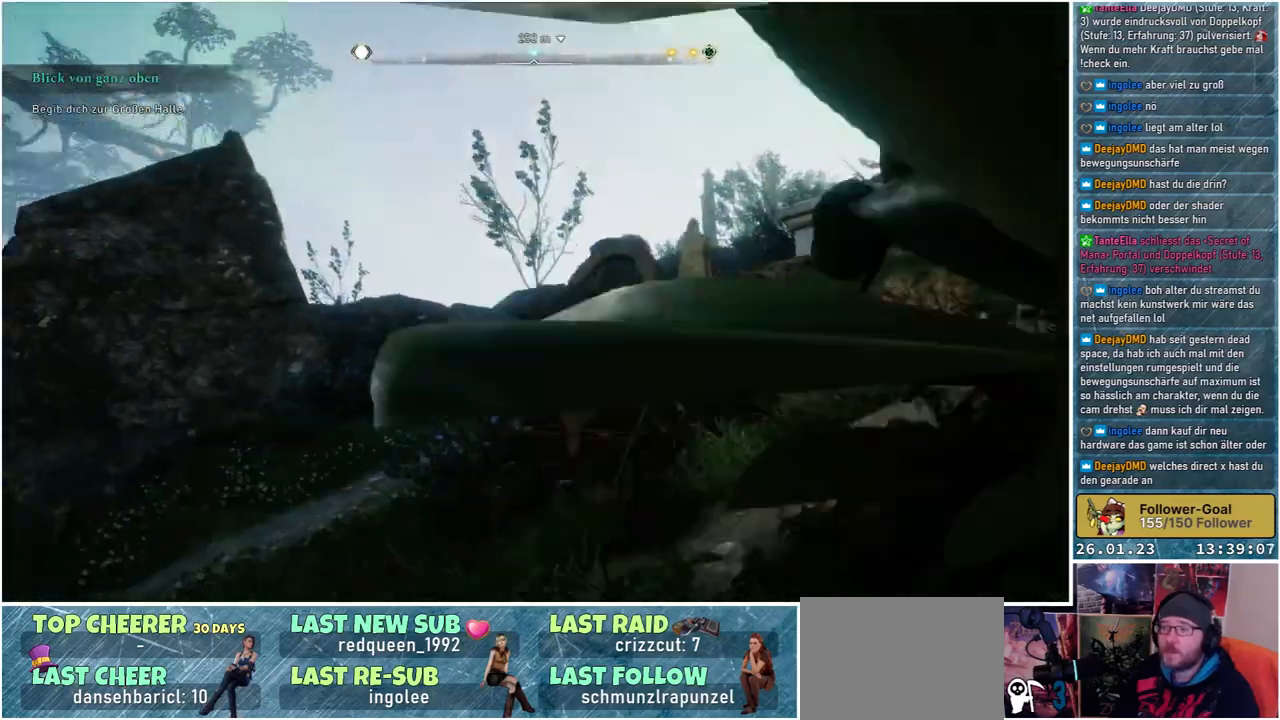
{"buttons": [], "left_stick": "up", "right_stick": "right", "events": [[217, "right_stick", "center"], [300, "right_stick", "right"], [500, "left_stick", "up"]]}